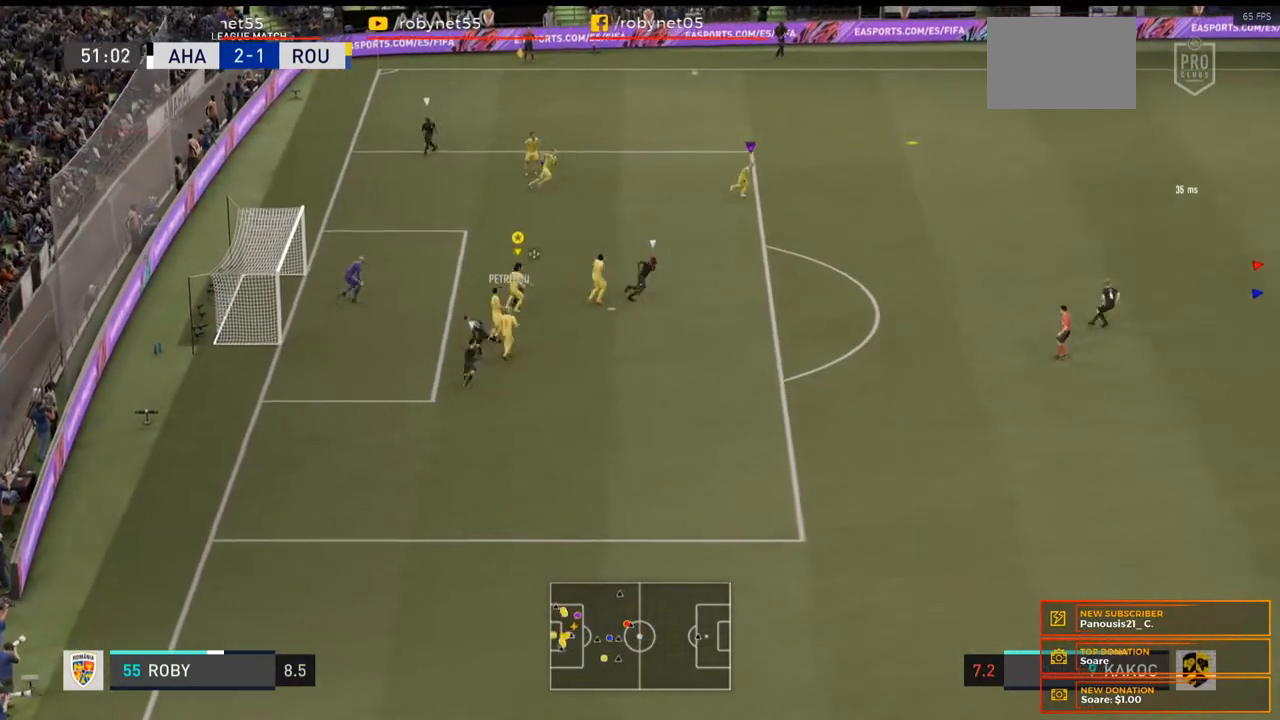
Gameplay with a controller (Xbox layout); each line is a JSON object with the inputs held at the frame after it. "events" lists button and stick changes between this image and that frame as [ms after this image, input, new state], when the widget could be followed in between. Not read: L3 R3.
{"buttons": [], "left_stick": "right", "right_stick": "center", "events": [[33, "R2", "up"], [100, "L2", "up"], [167, "left_stick", "right"]]}
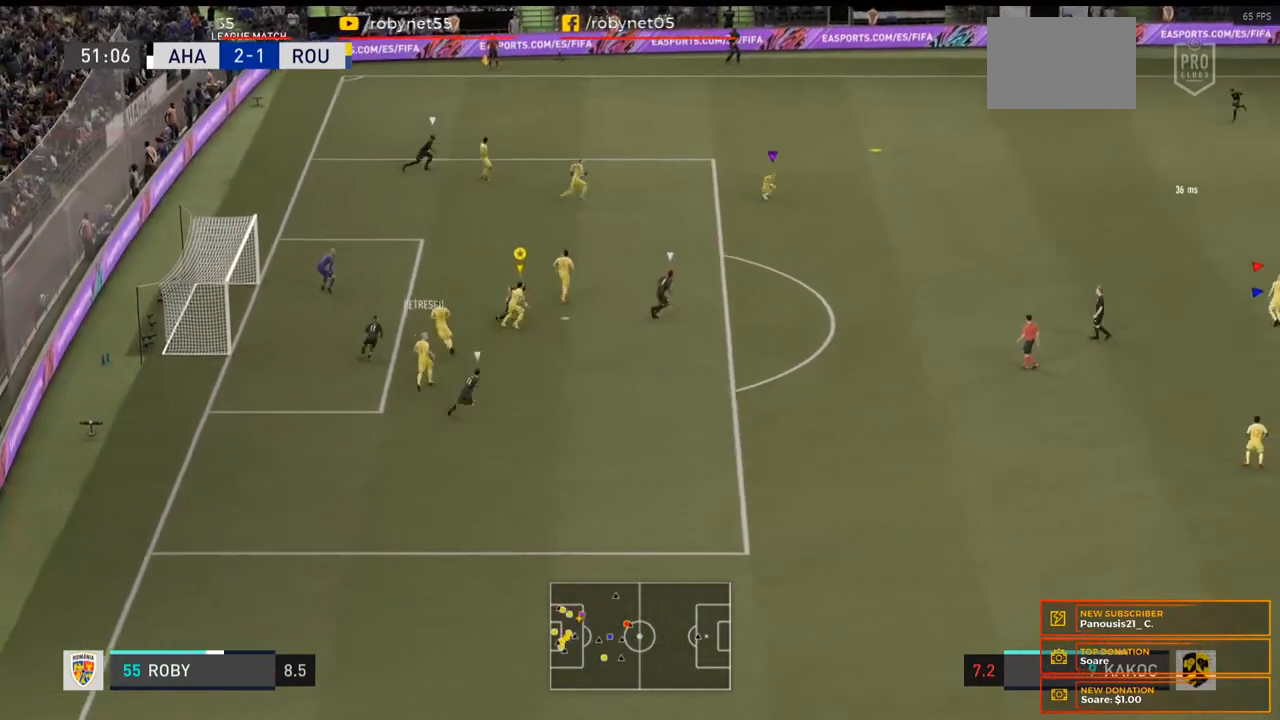
{"buttons": [], "left_stick": "right", "right_stick": "center", "events": []}
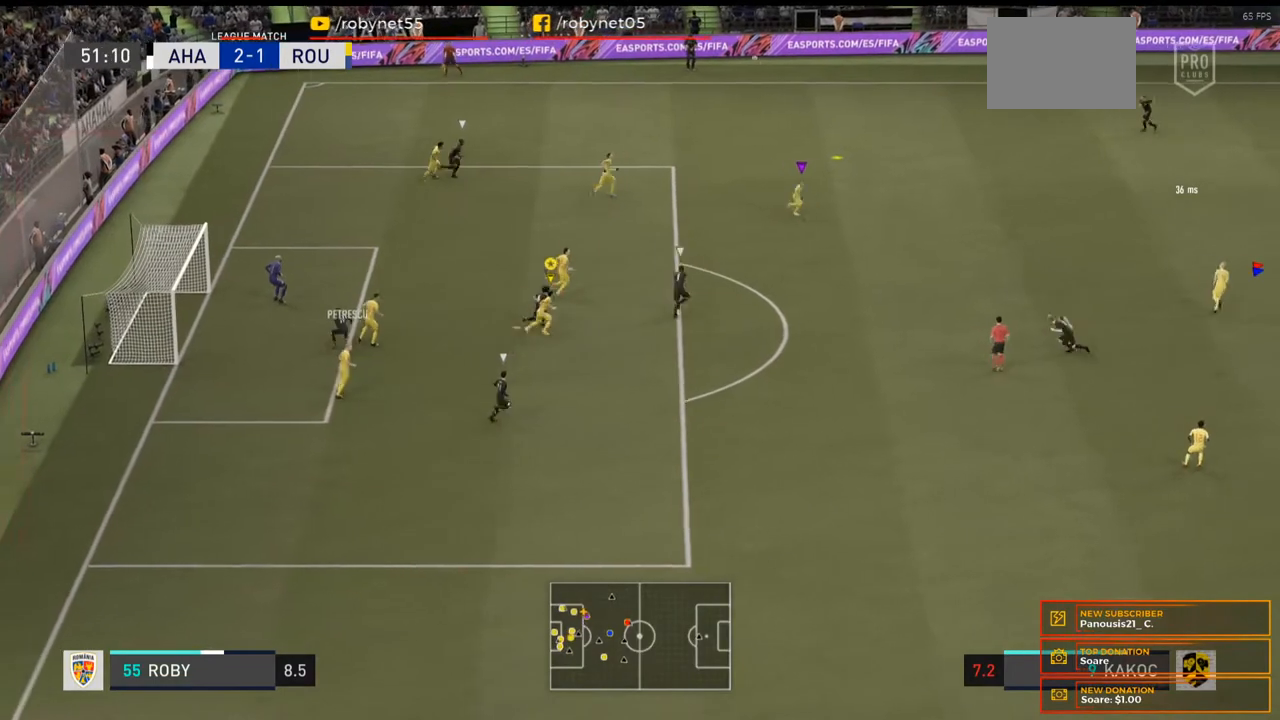
{"buttons": [], "left_stick": "up-right", "right_stick": "center", "events": [[267, "left_stick", "up-right"]]}
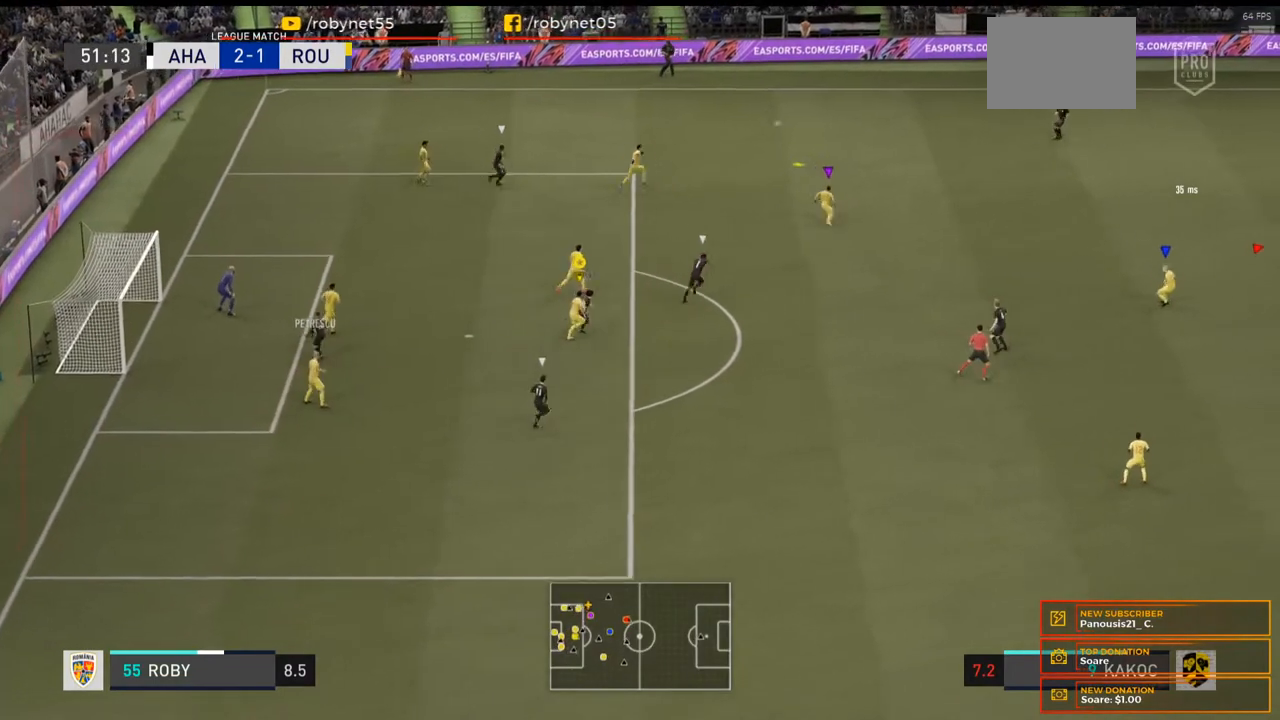
{"buttons": [], "left_stick": "up", "right_stick": "center"}
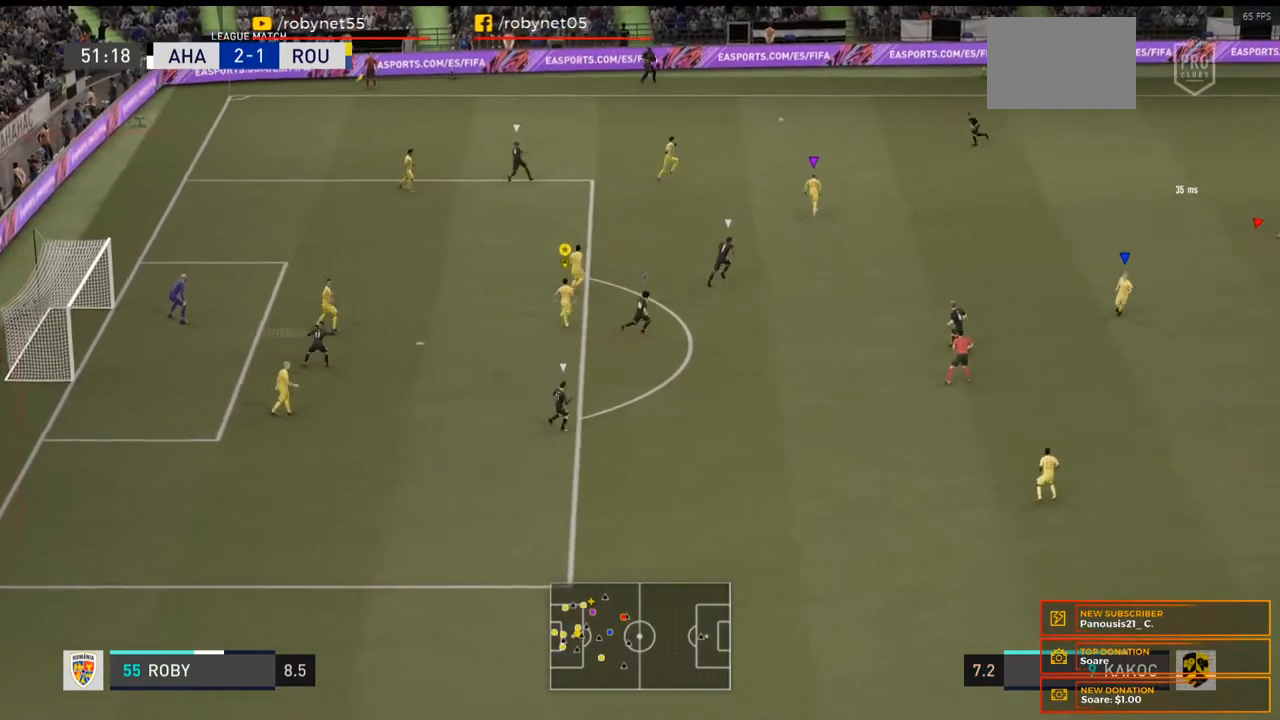
{"buttons": [], "left_stick": "up", "right_stick": "center", "events": []}
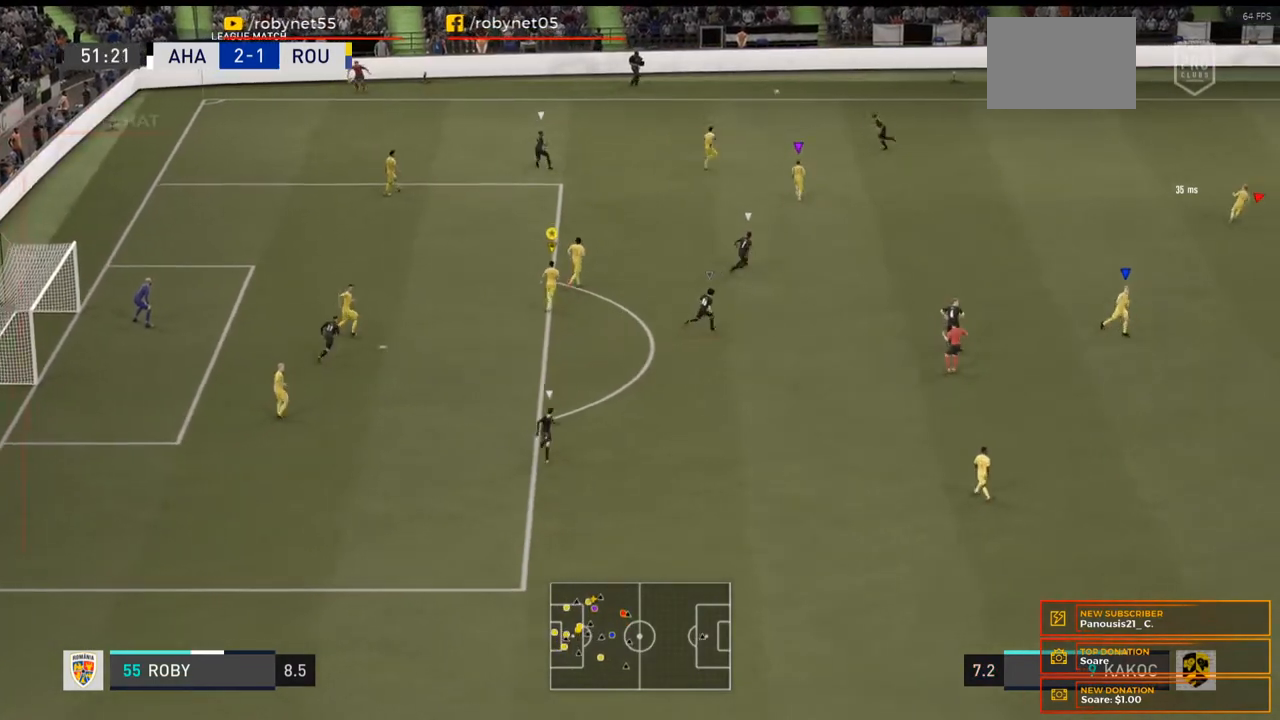
{"buttons": [], "left_stick": "up-right", "right_stick": "center", "events": [[167, "left_stick", "up-right"], [333, "left_stick", "up"], [467, "left_stick", "up-right"]]}
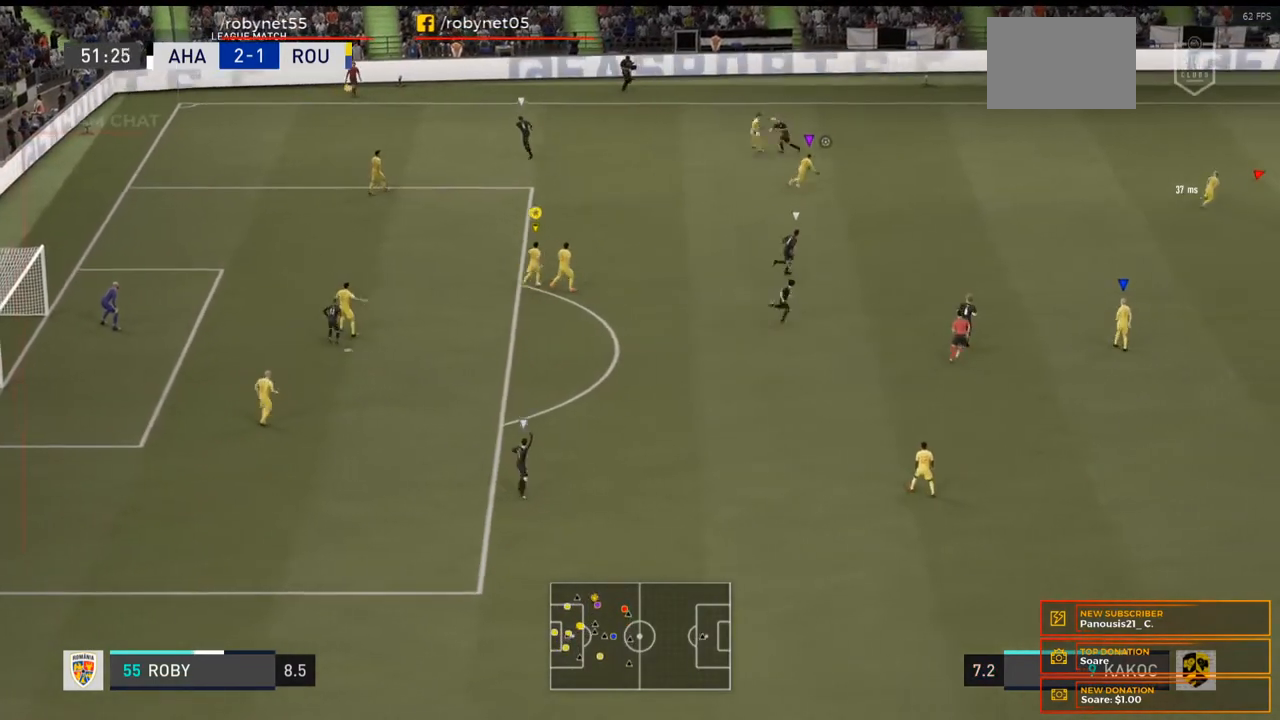
{"buttons": ["L2"], "left_stick": "up", "right_stick": "center", "events": [[33, "L2", "down"], [300, "left_stick", "up"]]}
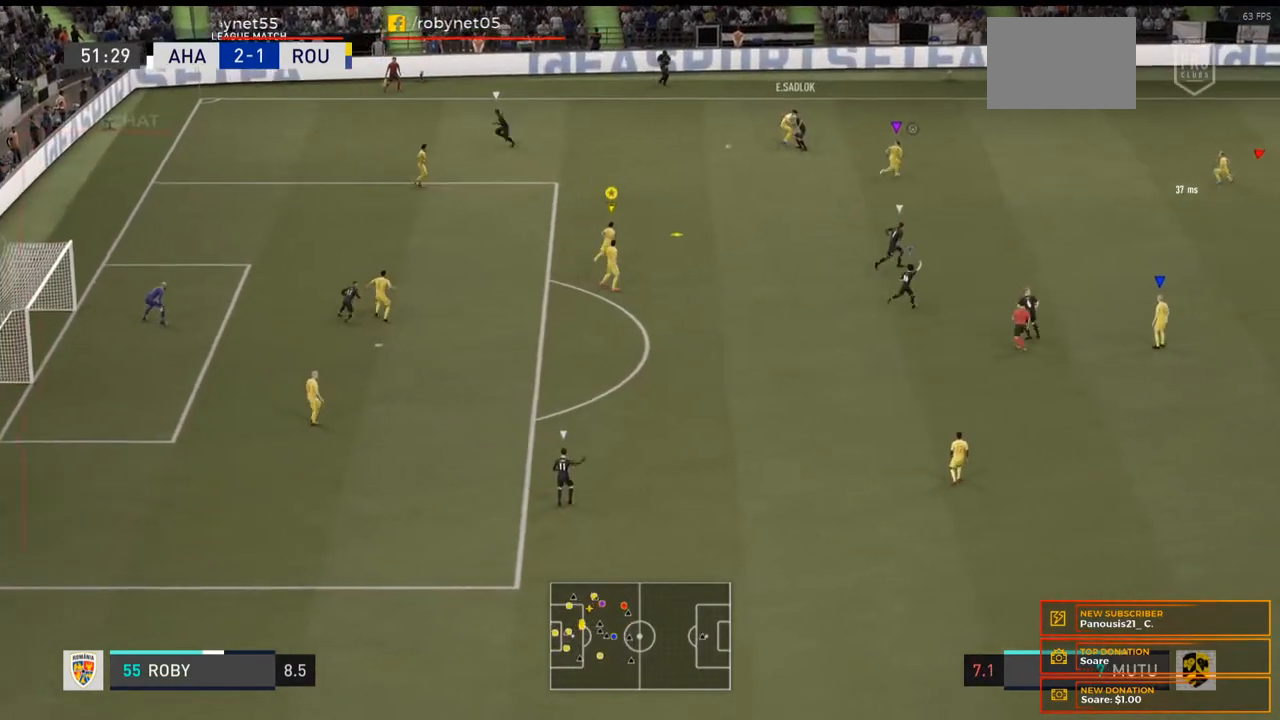
{"buttons": ["L2"], "left_stick": "up-right", "right_stick": "center", "events": [[200, "left_stick", "up-right"]]}
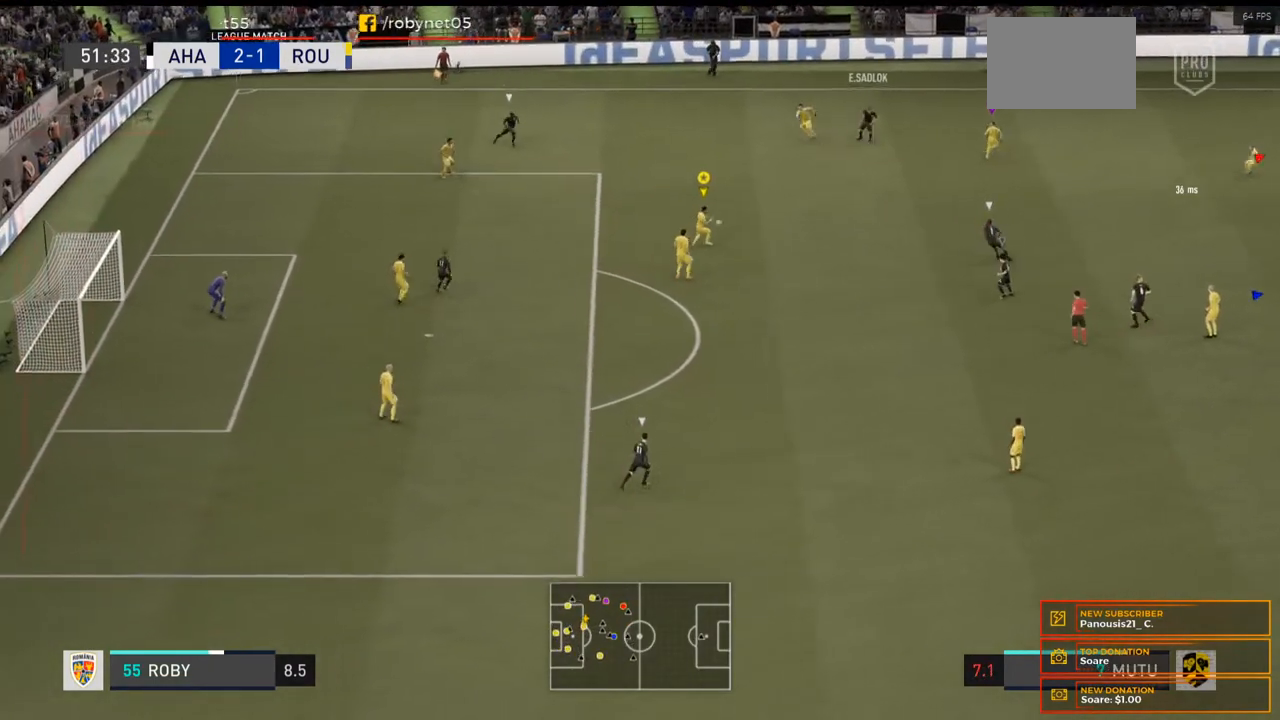
{"buttons": ["Y"], "left_stick": "up-right", "right_stick": "center", "events": [[67, "L2", "up"], [367, "Y", "down"]]}
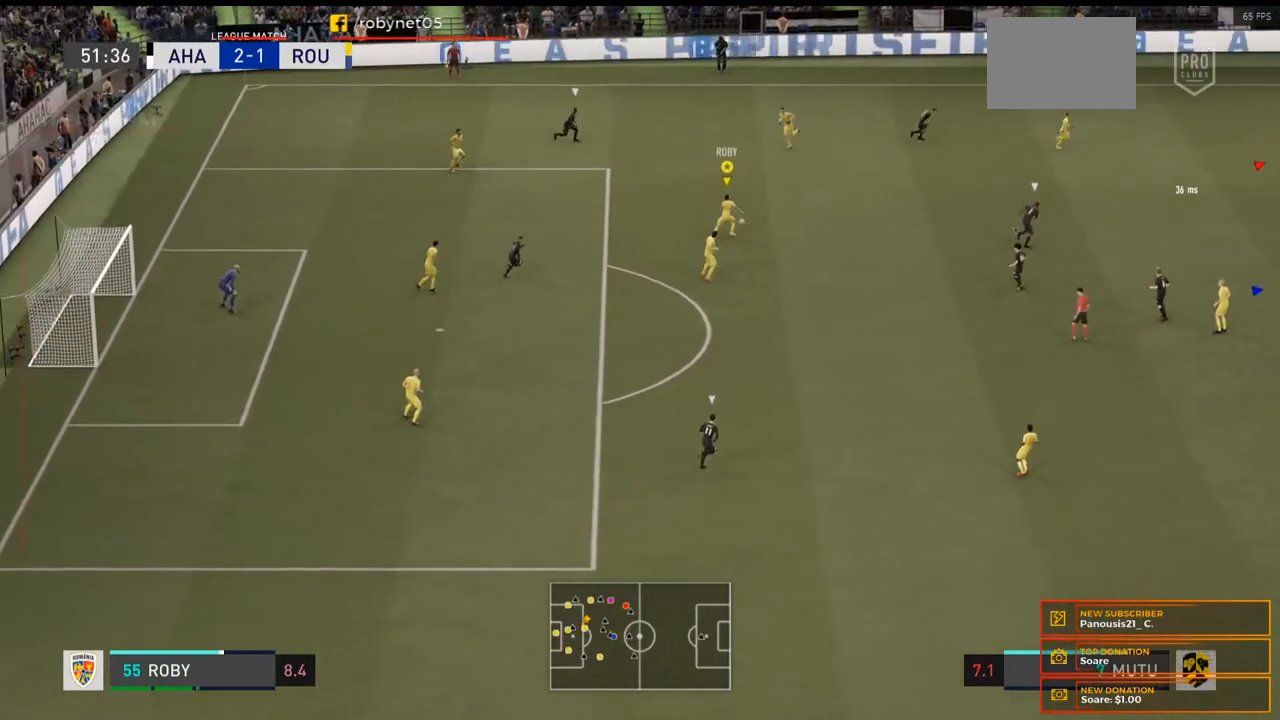
{"buttons": ["Y"], "left_stick": "up-right", "right_stick": "center", "events": [[200, "Y", "up"], [267, "Y", "down"]]}
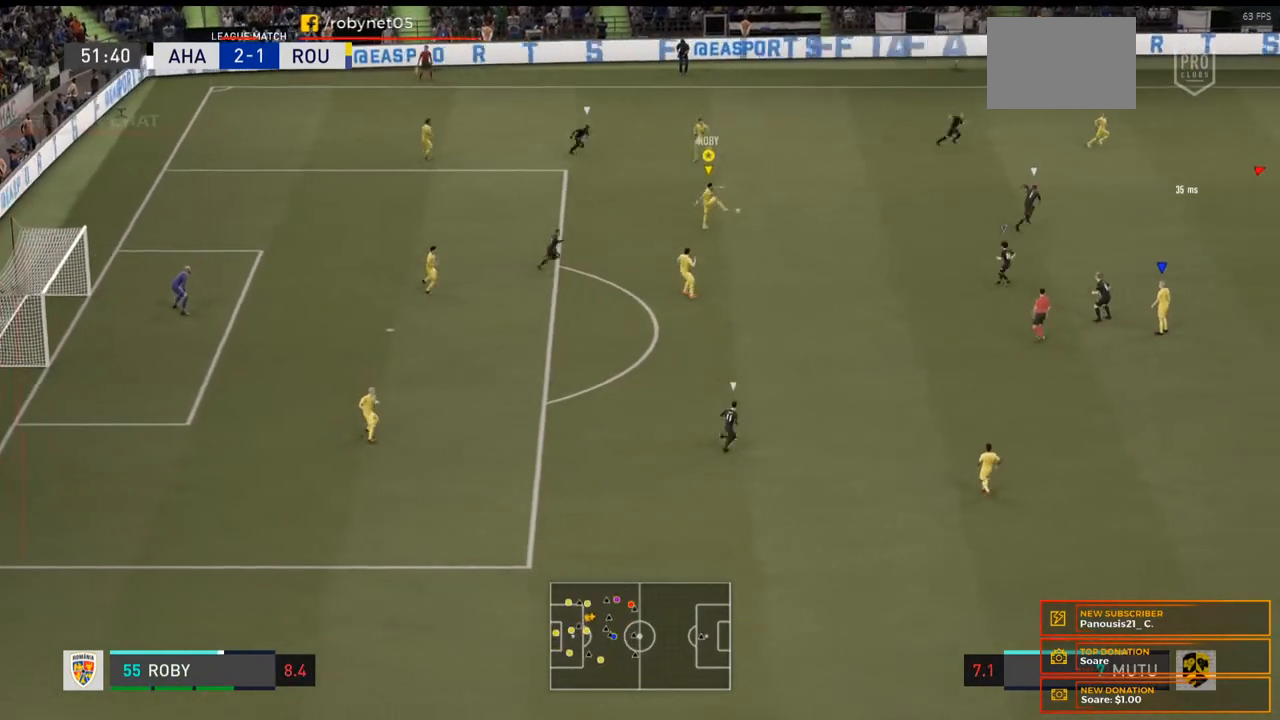
{"buttons": ["Y", "R1"], "left_stick": "up-right", "right_stick": "center", "events": [[233, "R1", "down"], [300, "R1", "up"], [467, "R1", "down"]]}
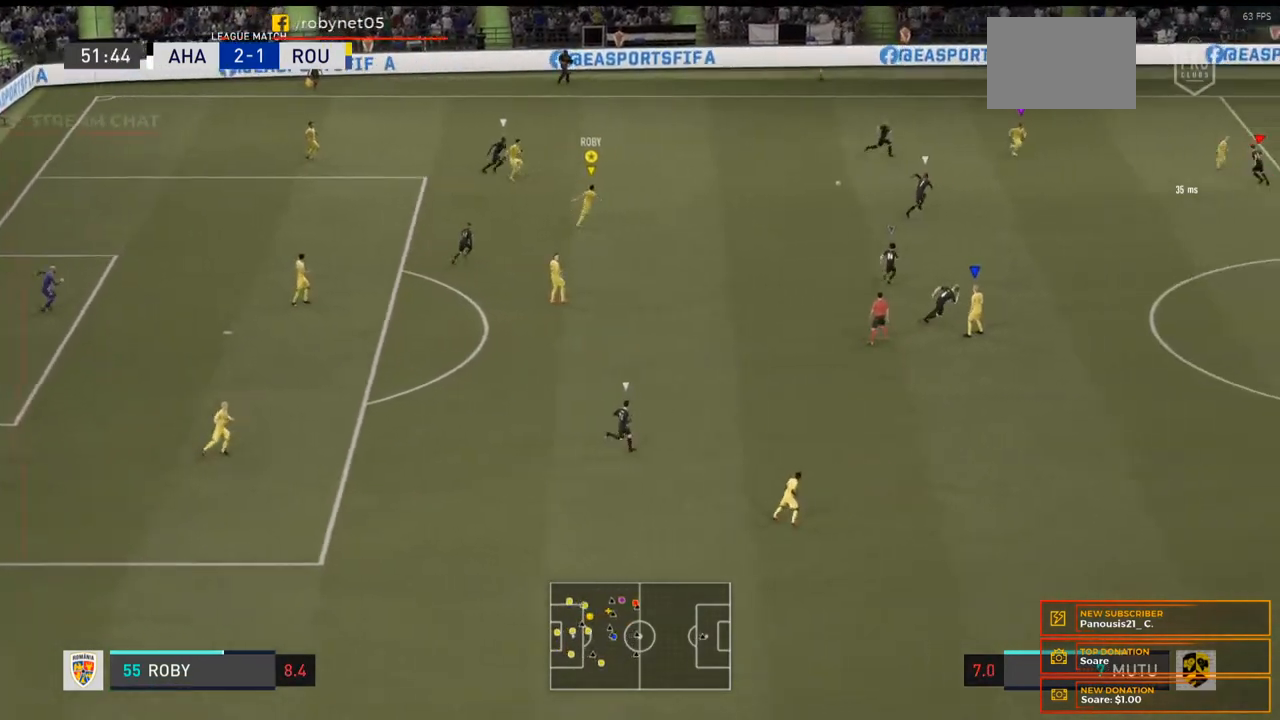
{"buttons": [], "left_stick": "up-right", "right_stick": "center", "events": [[167, "Y", "up"], [300, "R1", "up"]]}
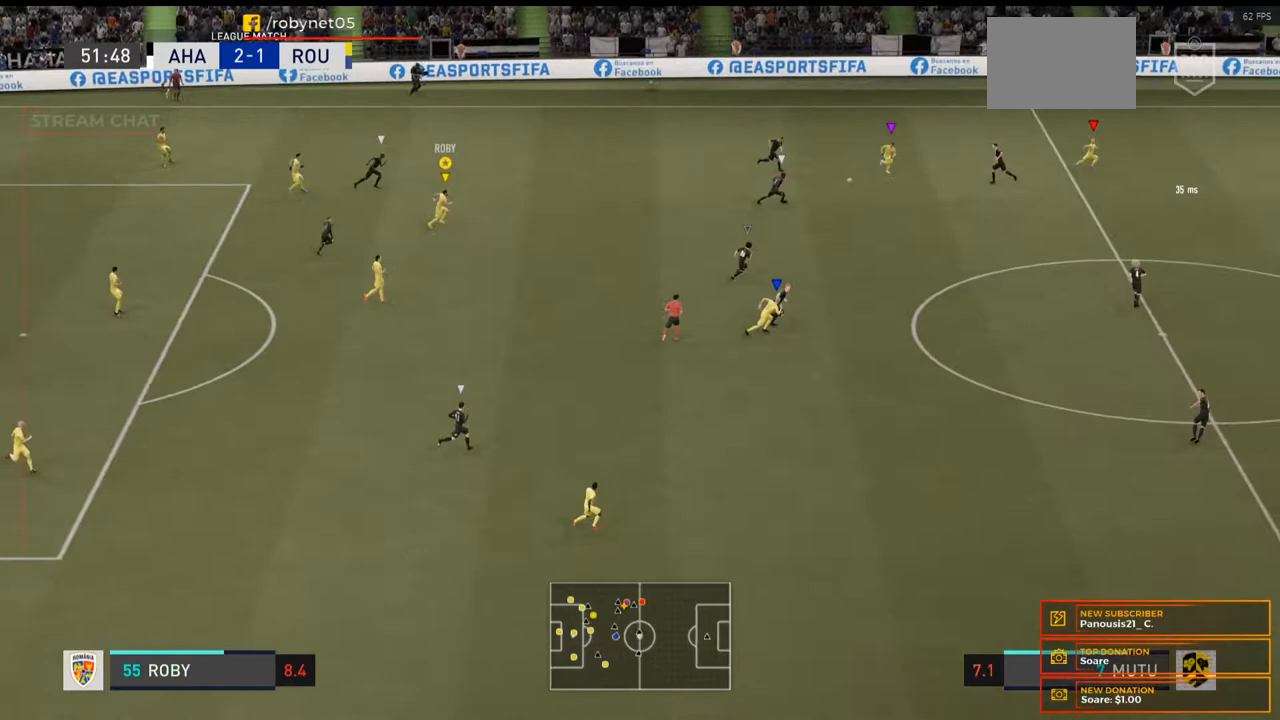
{"buttons": [], "left_stick": "right", "right_stick": "center", "events": [[167, "left_stick", "right"]]}
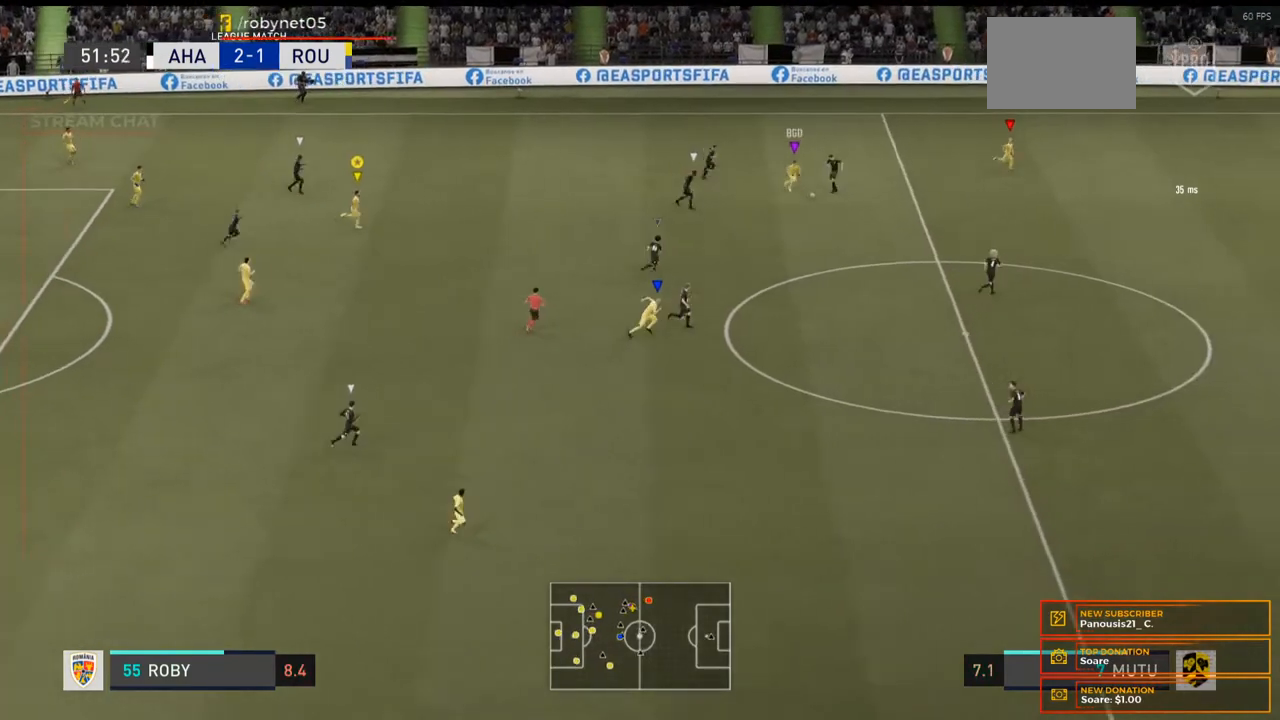
{"buttons": [], "left_stick": "right", "right_stick": "center", "events": []}
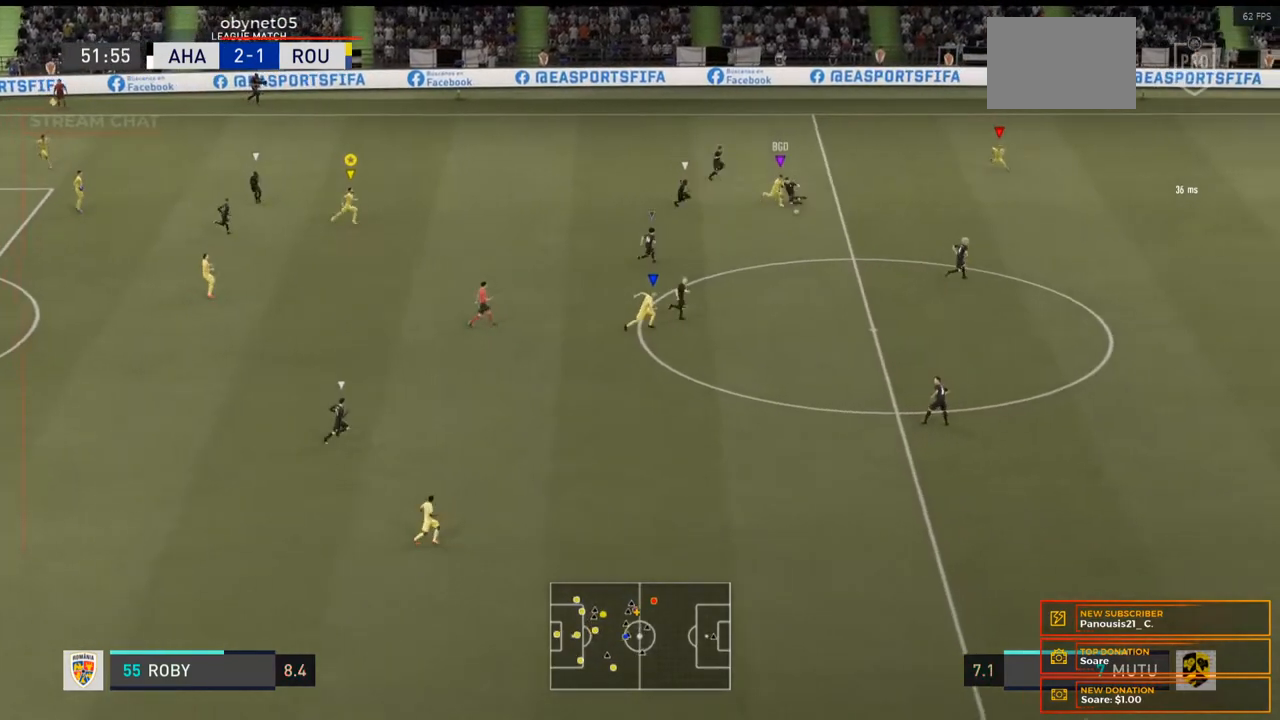
{"buttons": ["R2"], "left_stick": "right", "right_stick": "center", "events": [[167, "R2", "down"]]}
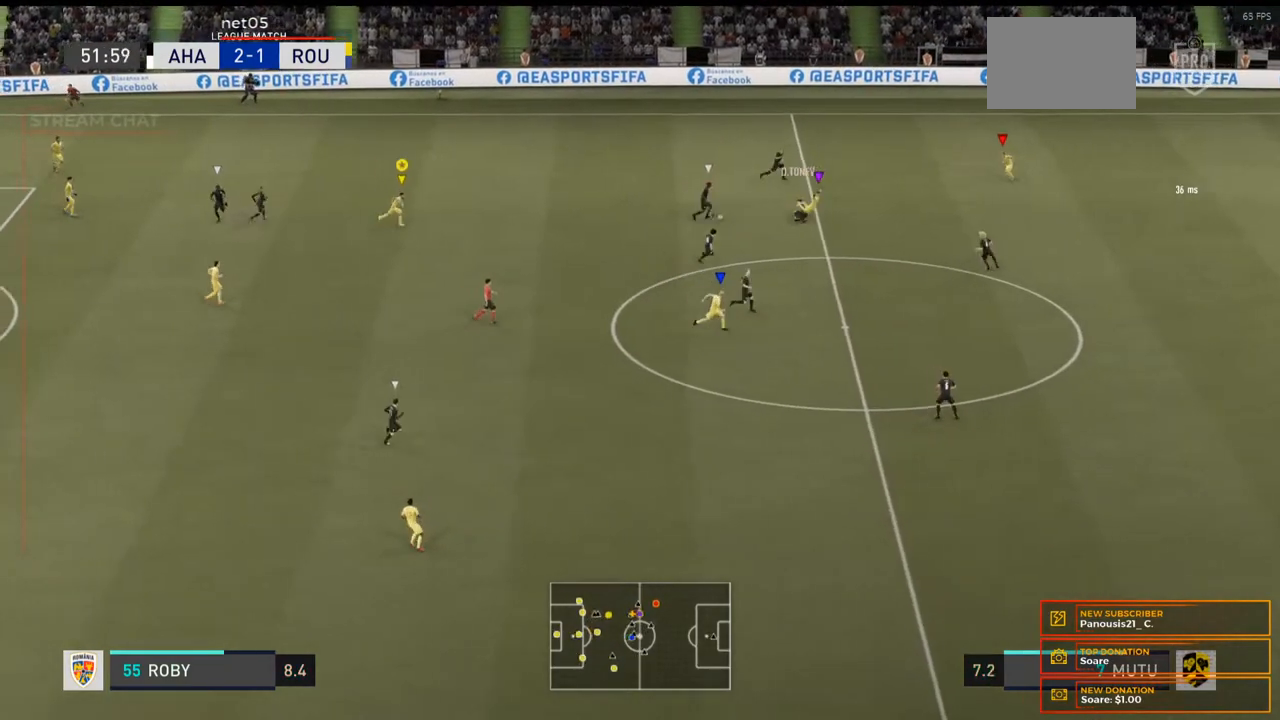
{"buttons": [], "left_stick": "right", "right_stick": "center", "events": [[400, "R2", "up"]]}
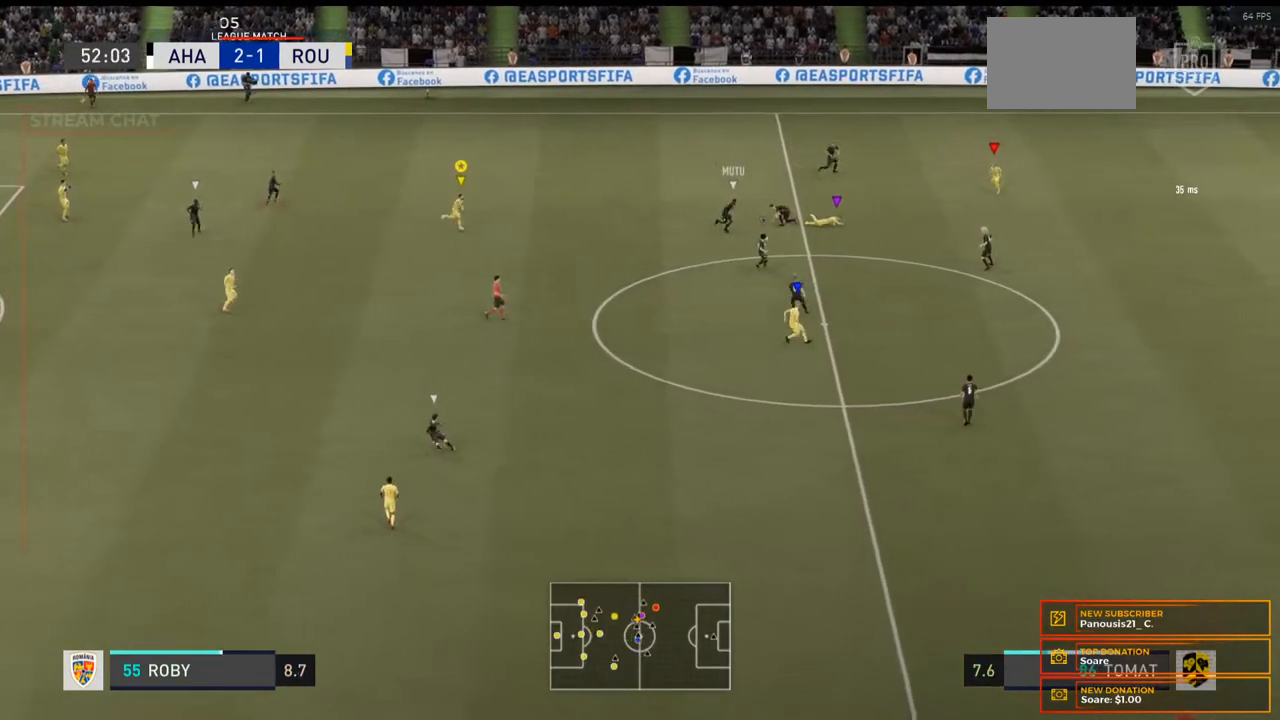
{"buttons": ["R2"], "left_stick": "down", "right_stick": "center", "events": [[133, "left_stick", "down-right"], [200, "R2", "down"], [300, "left_stick", "down"]]}
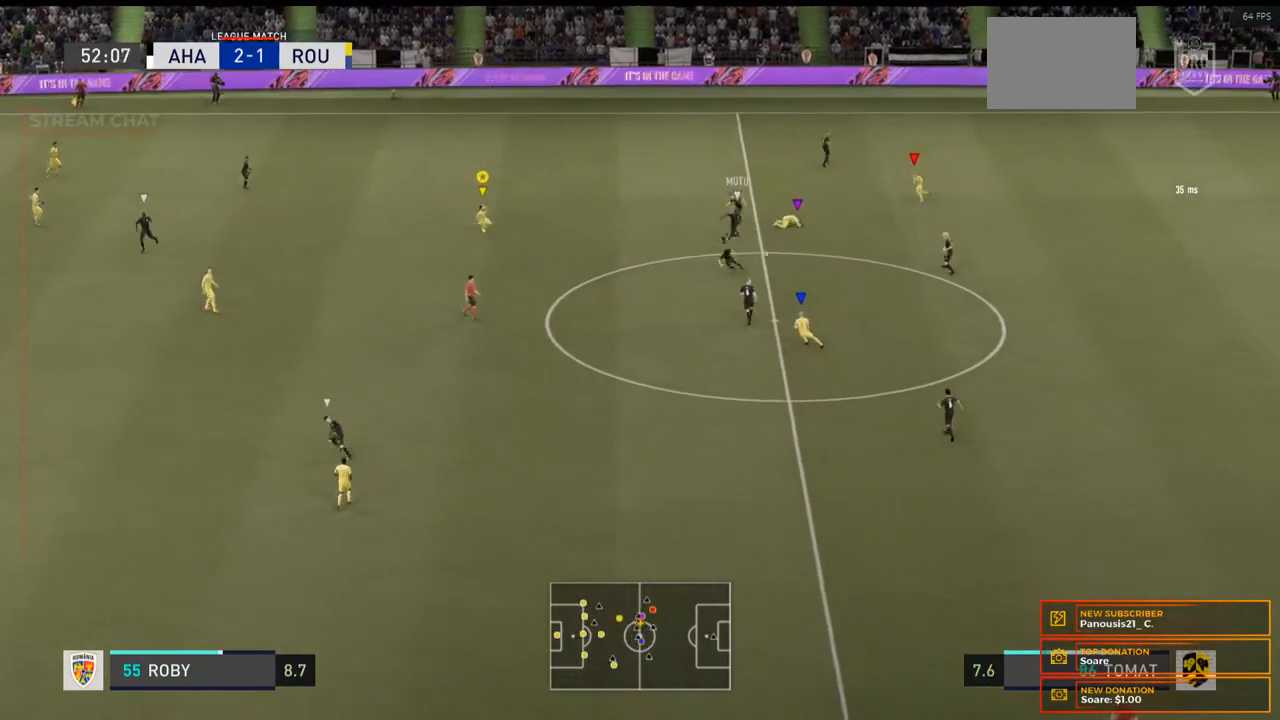
{"buttons": ["R2"], "left_stick": "down", "right_stick": "center", "events": []}
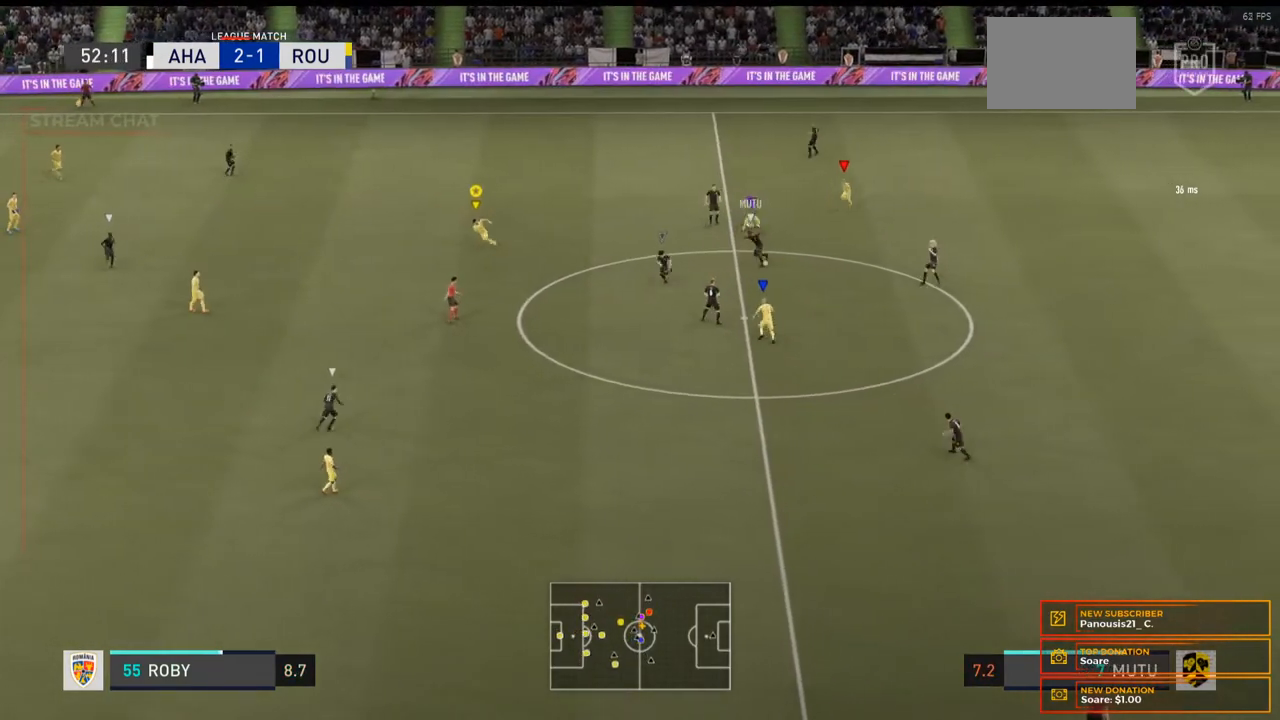
{"buttons": ["L2"], "left_stick": "down", "right_stick": "center", "events": [[333, "R2", "up"], [433, "L2", "down"]]}
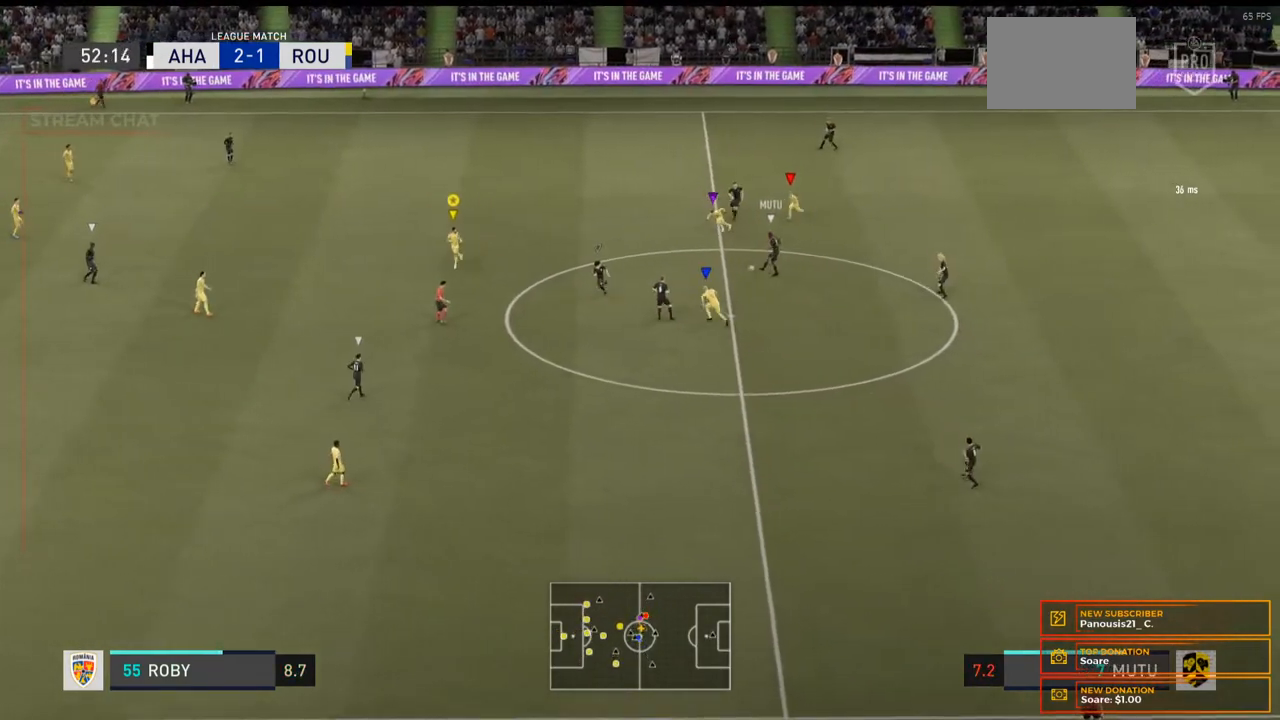
{"buttons": ["L2"], "left_stick": "down-left", "right_stick": "center", "events": [[33, "left_stick", "down-left"]]}
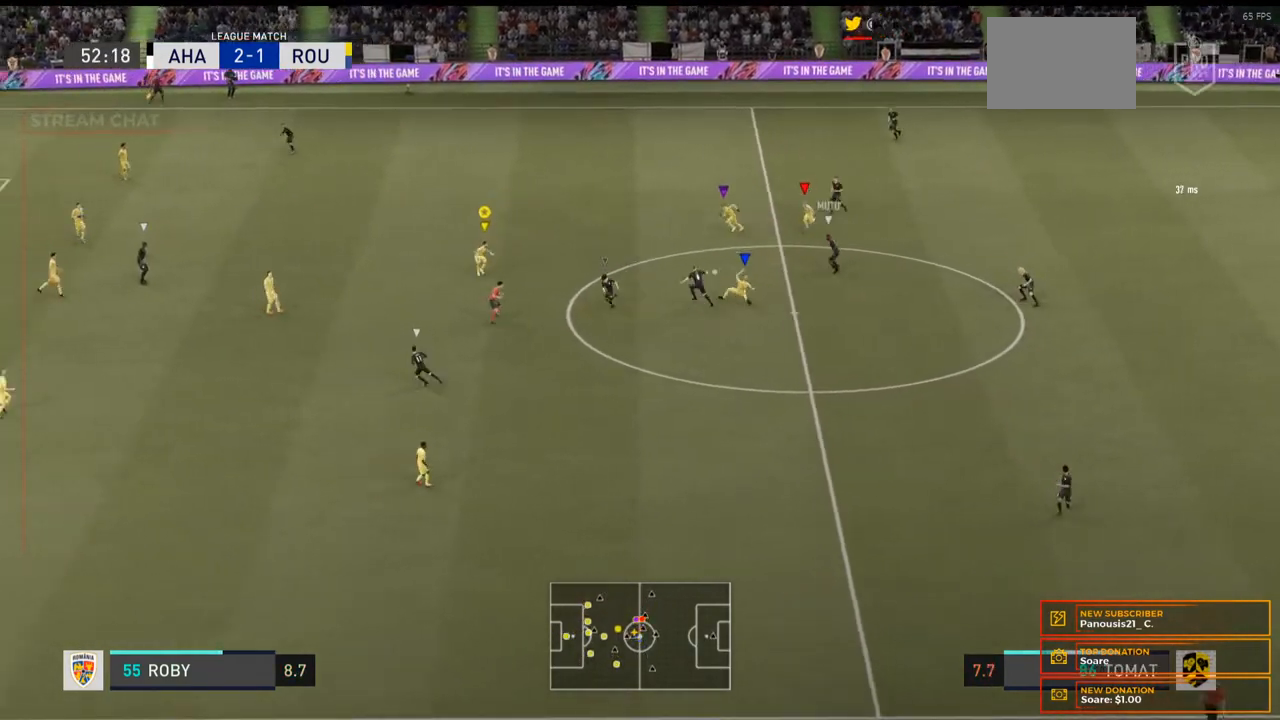
{"buttons": ["L2"], "left_stick": "down-left", "right_stick": "center", "events": []}
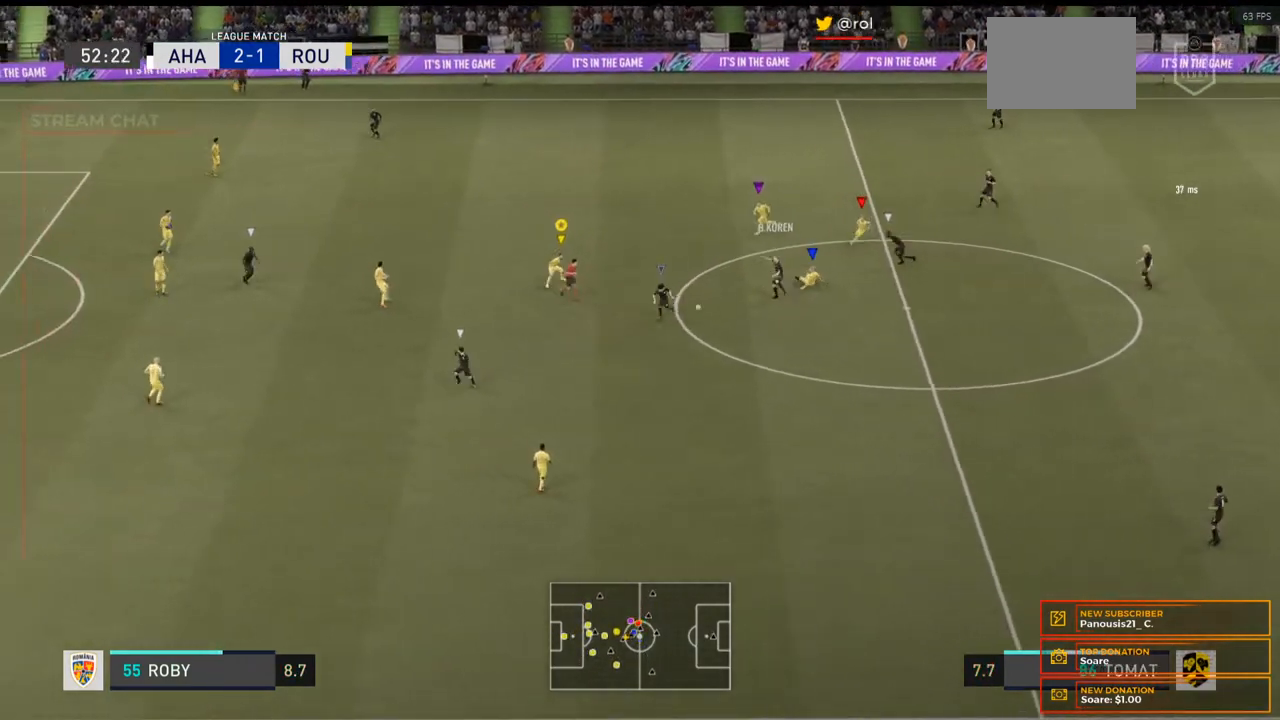
{"buttons": ["L2", "R2"], "left_stick": "down-left", "right_stick": "center", "events": [[100, "R2", "down"]]}
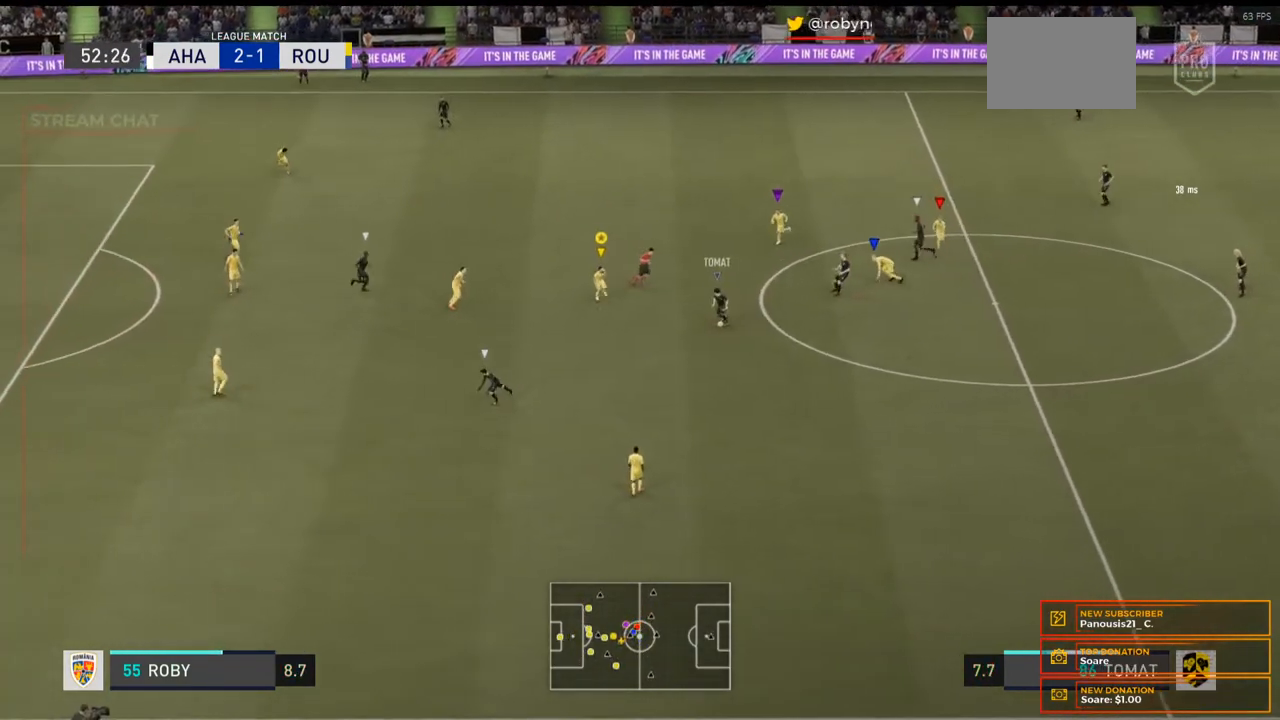
{"buttons": ["L2", "R2"], "left_stick": "left", "right_stick": "center", "events": [[467, "left_stick", "left"]]}
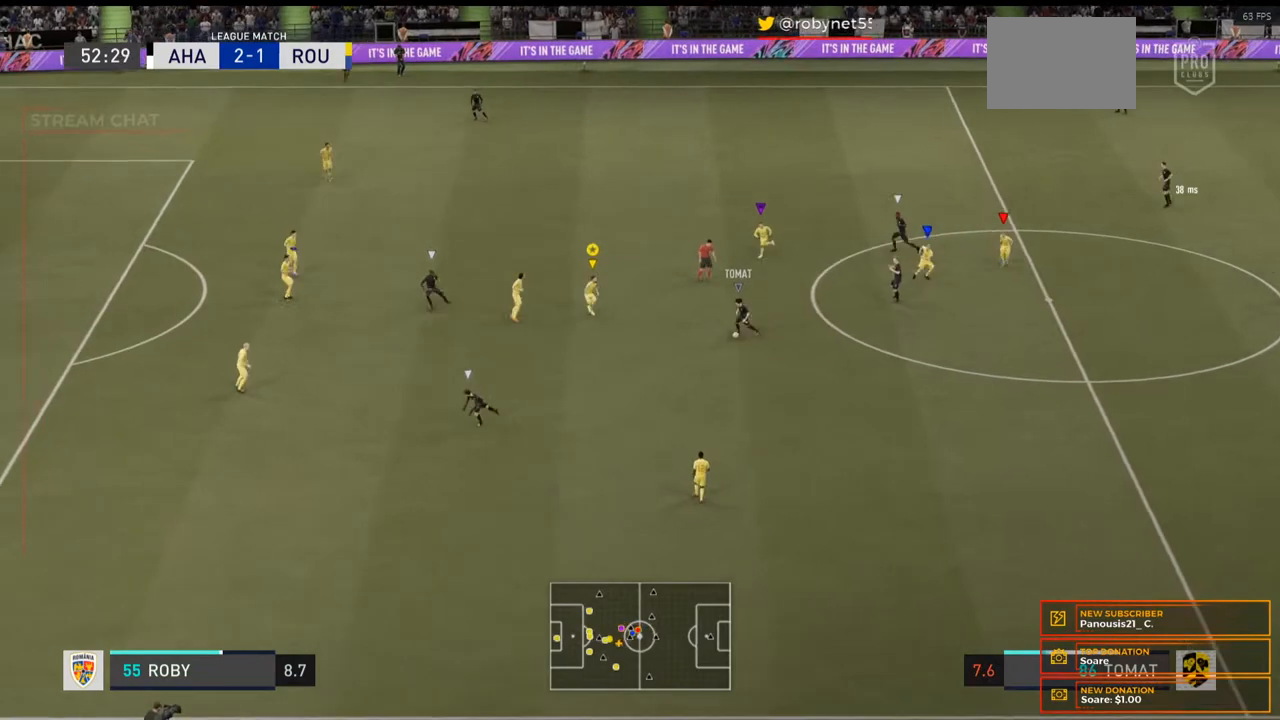
{"buttons": ["L2", "R2"], "left_stick": "left", "right_stick": "center", "events": []}
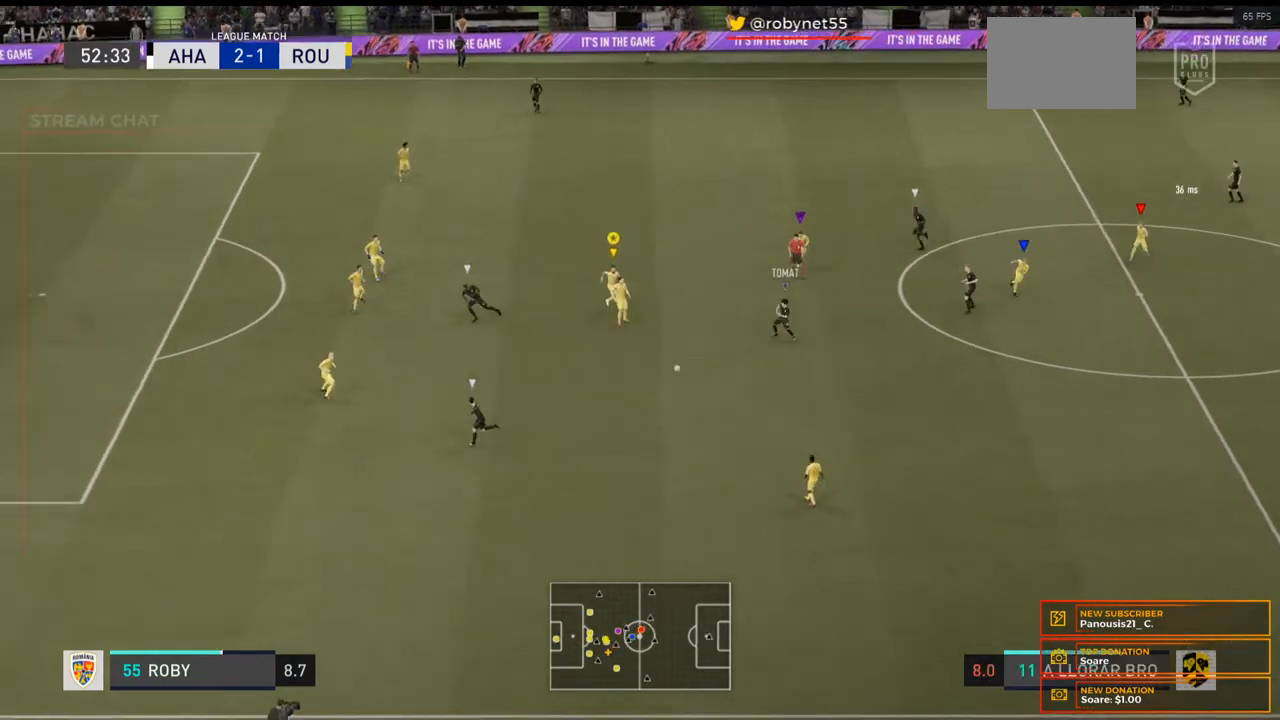
{"buttons": ["R2"], "left_stick": "left", "right_stick": "center", "events": [[467, "L2", "up"]]}
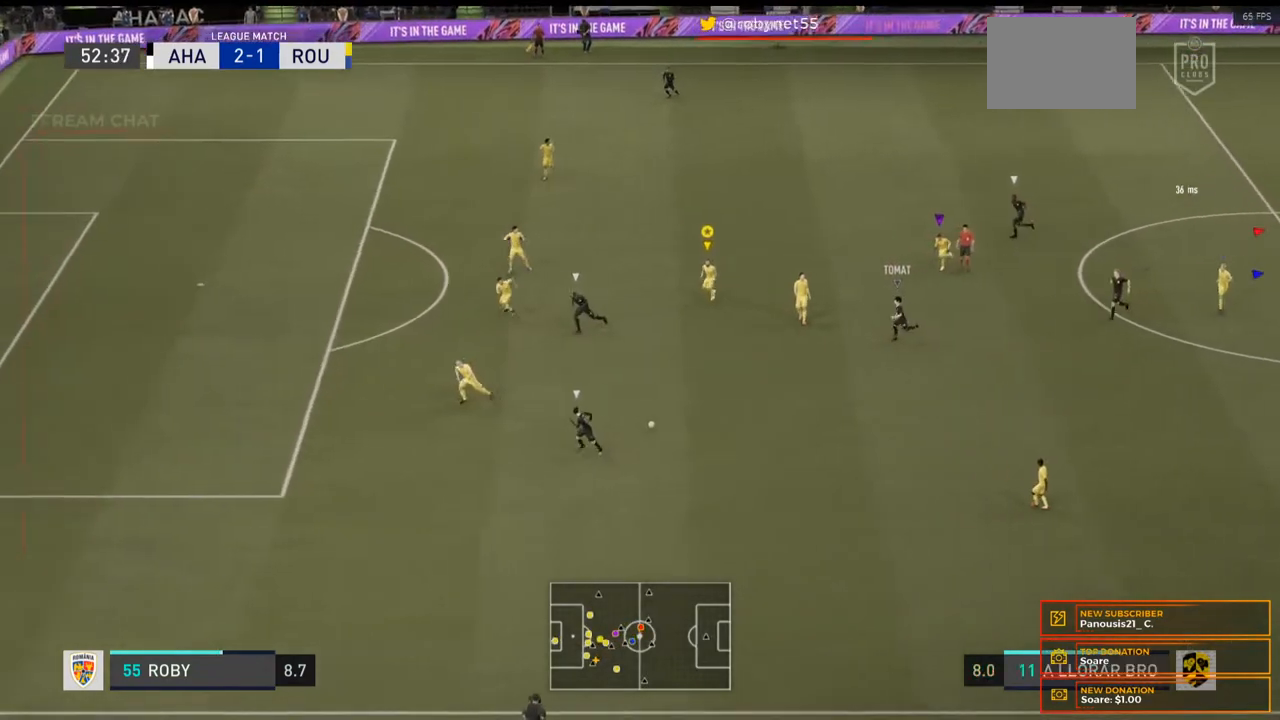
{"buttons": ["R2"], "left_stick": "left", "right_stick": "center", "events": []}
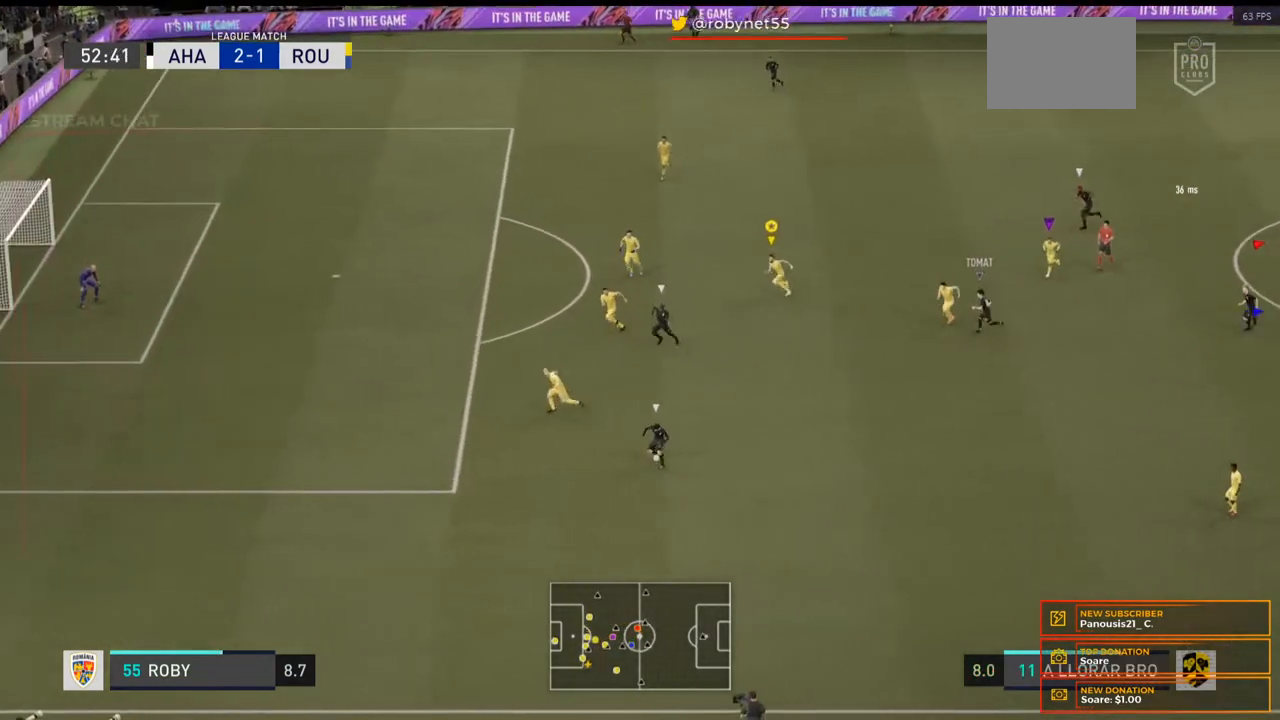
{"buttons": ["R2"], "left_stick": "left", "right_stick": "center", "events": []}
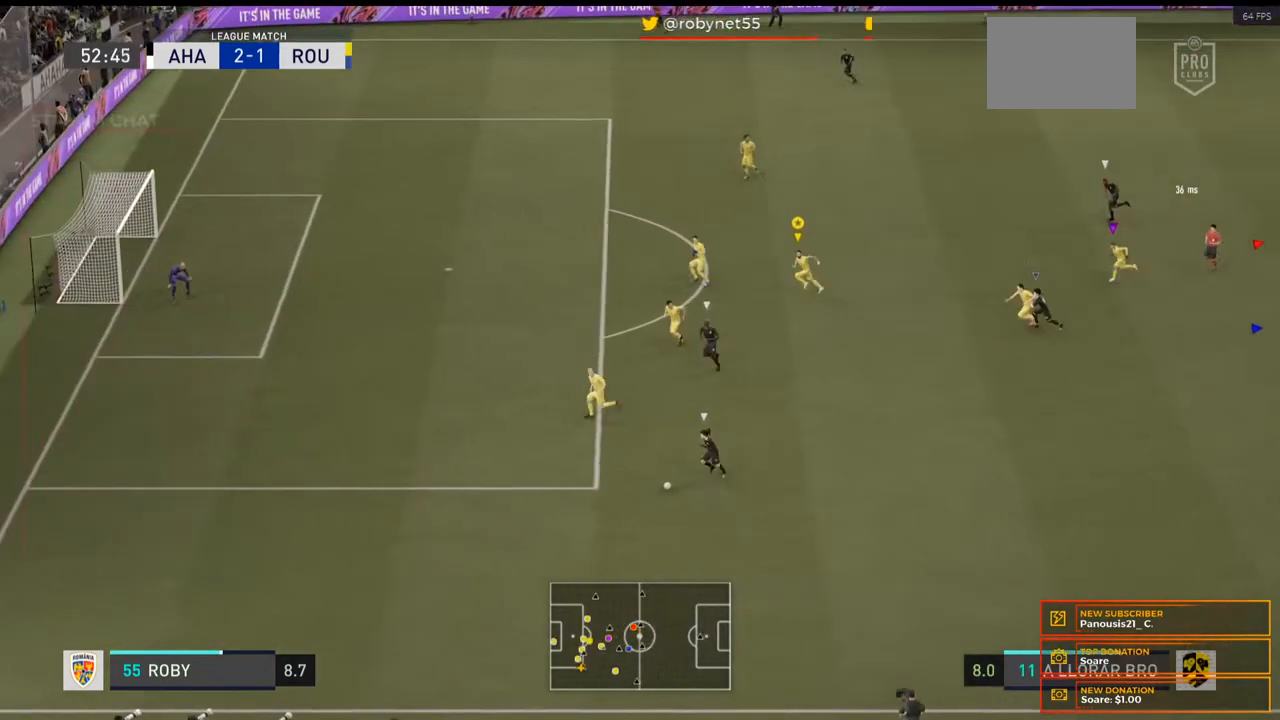
{"buttons": [], "left_stick": "down-left", "right_stick": "center", "events": [[400, "left_stick", "down-left"], [500, "R2", "up"]]}
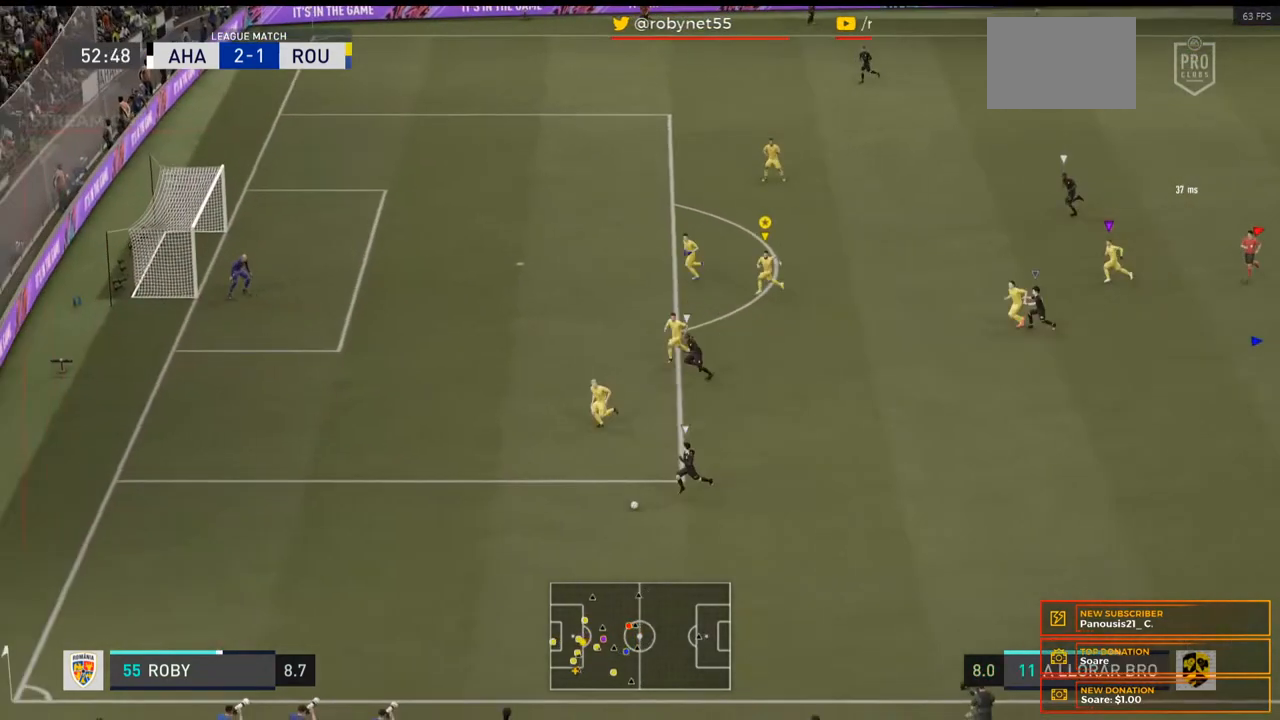
{"buttons": [], "left_stick": "center", "right_stick": "center", "events": [[333, "left_stick", "center"]]}
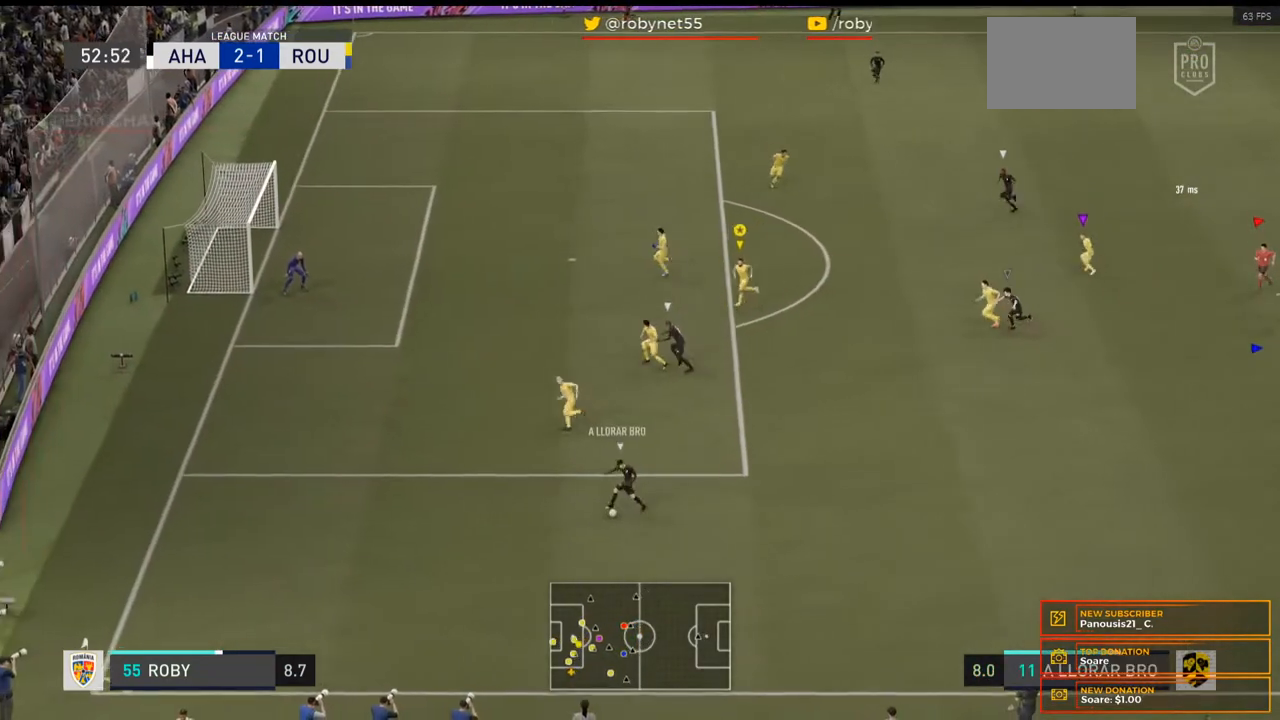
{"buttons": [], "left_stick": "left", "right_stick": "center", "events": [[167, "left_stick", "left"]]}